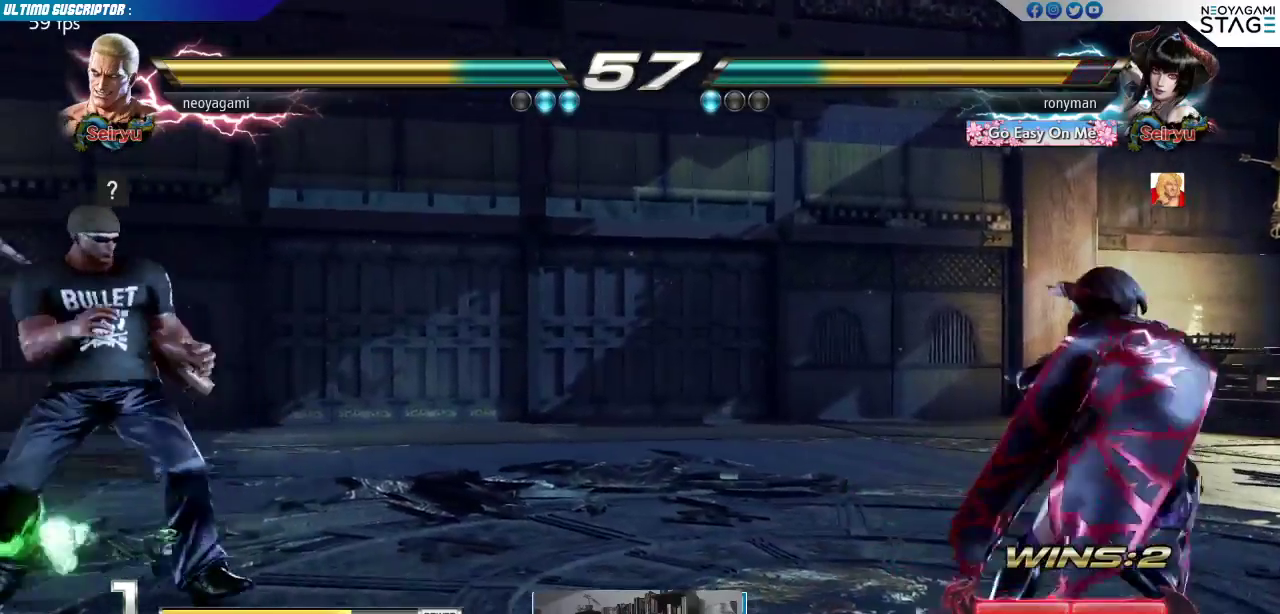
Gameplay with a controller (arcade stick); each line is a JSON object with the inputs held at the frame after it (dt_ms = milliseconds from this image to that frame). "events" lists button and stick changes between this image and that frame as [ms after this image, input, new state], when the widget could be followed in between. Not read: L3 R3.
{"dt_ms": 500, "buttons": [], "left_stick": "down", "events": [[167, "left_stick", "down"], [283, "left_stick", "right"], [500, "left_stick", "down"]]}
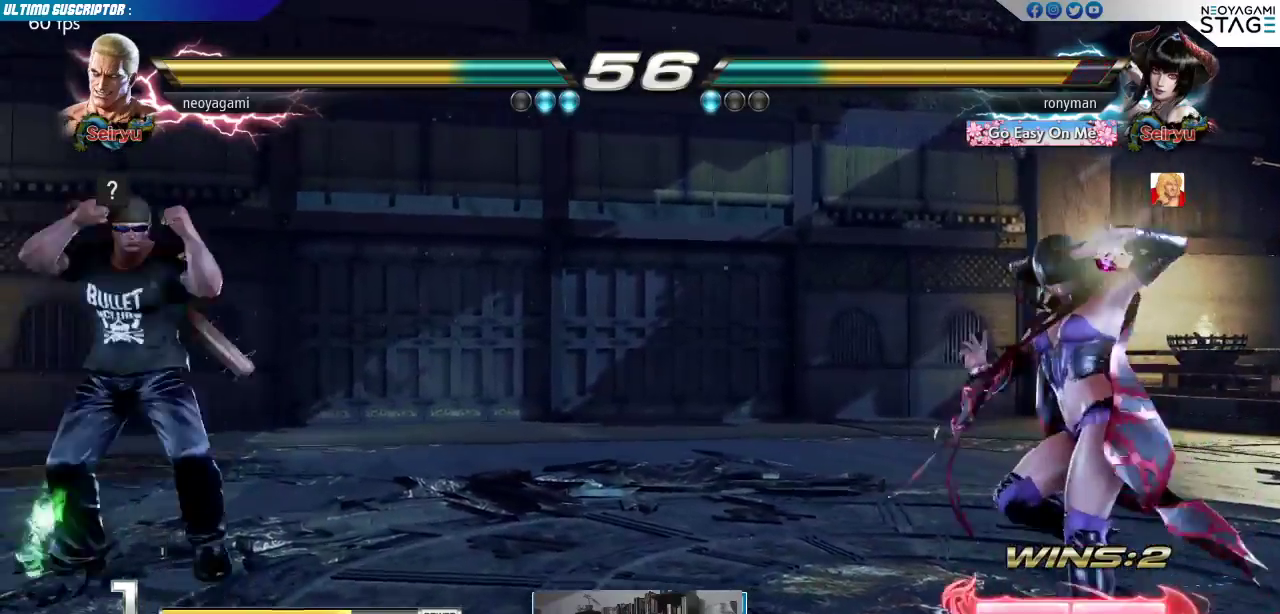
{"dt_ms": 500, "buttons": [], "left_stick": "center", "events": [[67, "SQUARE", "down"], [67, "left_stick", "left"], [100, "SQUARE", "up"], [133, "left_stick", "center"]]}
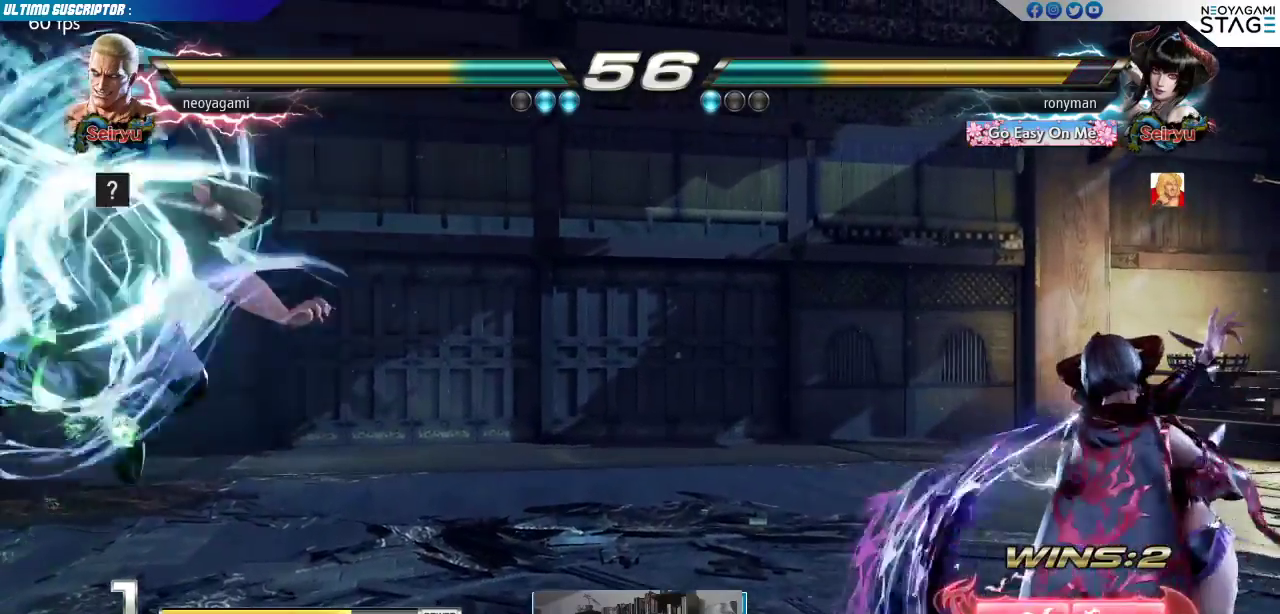
{"dt_ms": 500, "buttons": [], "left_stick": "center", "events": []}
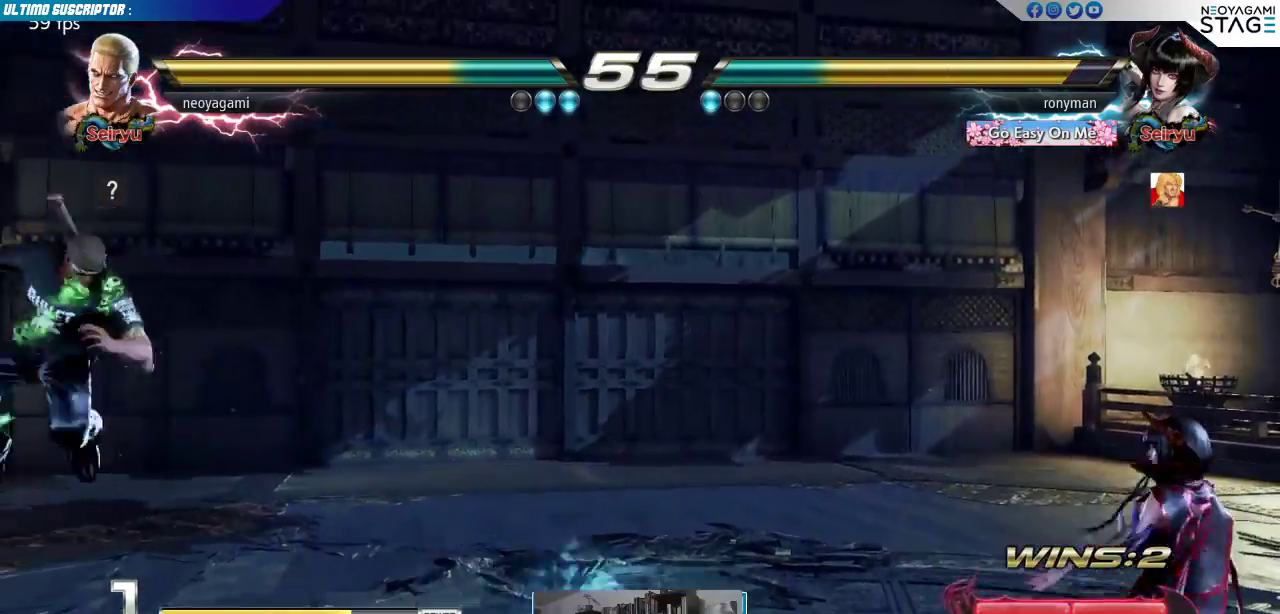
{"dt_ms": 500, "buttons": [], "left_stick": "left", "events": [[50, "left_stick", "left"], [133, "left_stick", "down"], [283, "left_stick", "right"], [333, "TRIANGLE", "down"], [367, "TRIANGLE", "up"], [383, "left_stick", "center"], [467, "left_stick", "left"]]}
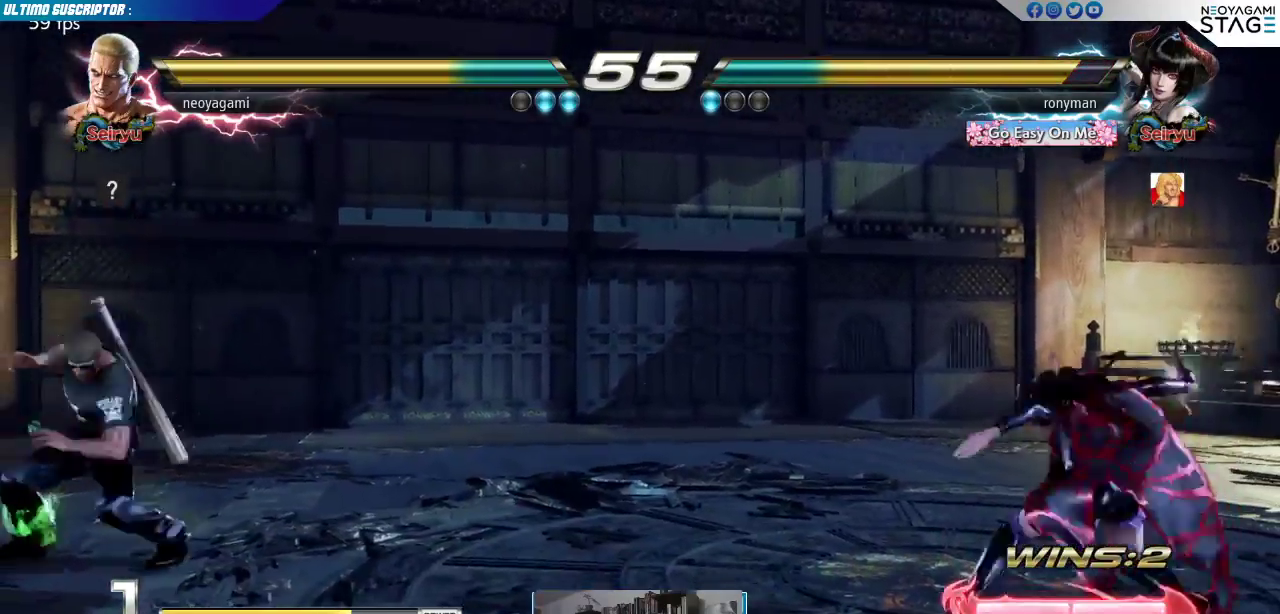
{"dt_ms": 500, "buttons": [], "left_stick": "center", "events": [[433, "left_stick", "center"]]}
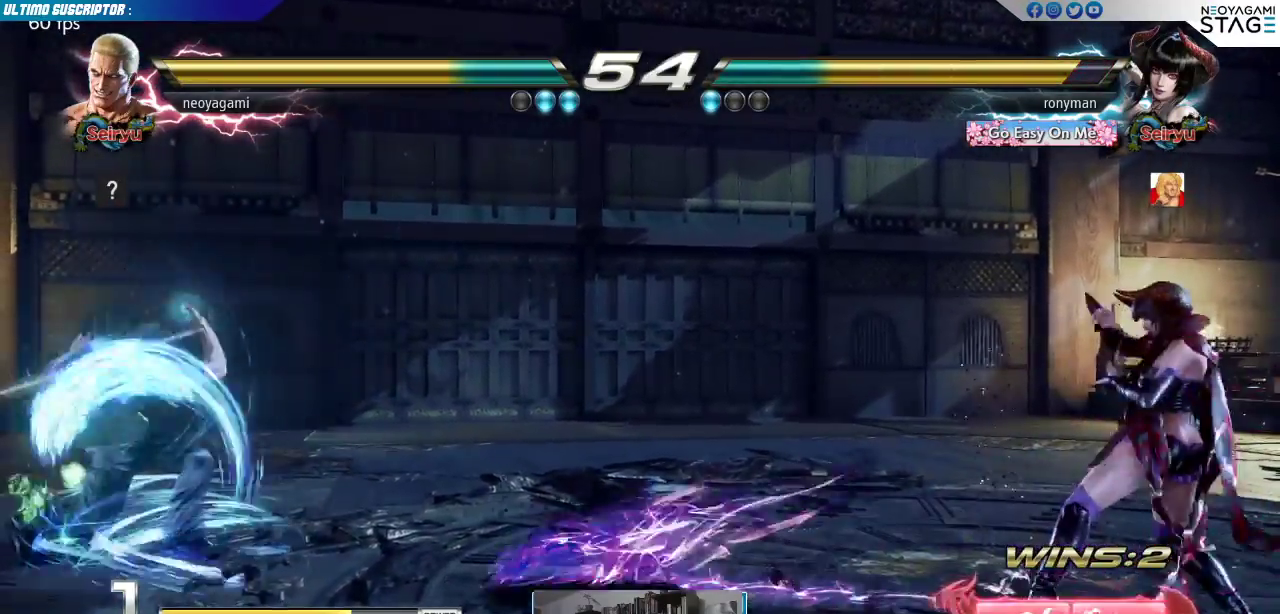
{"dt_ms": 500, "buttons": [], "left_stick": "center", "events": []}
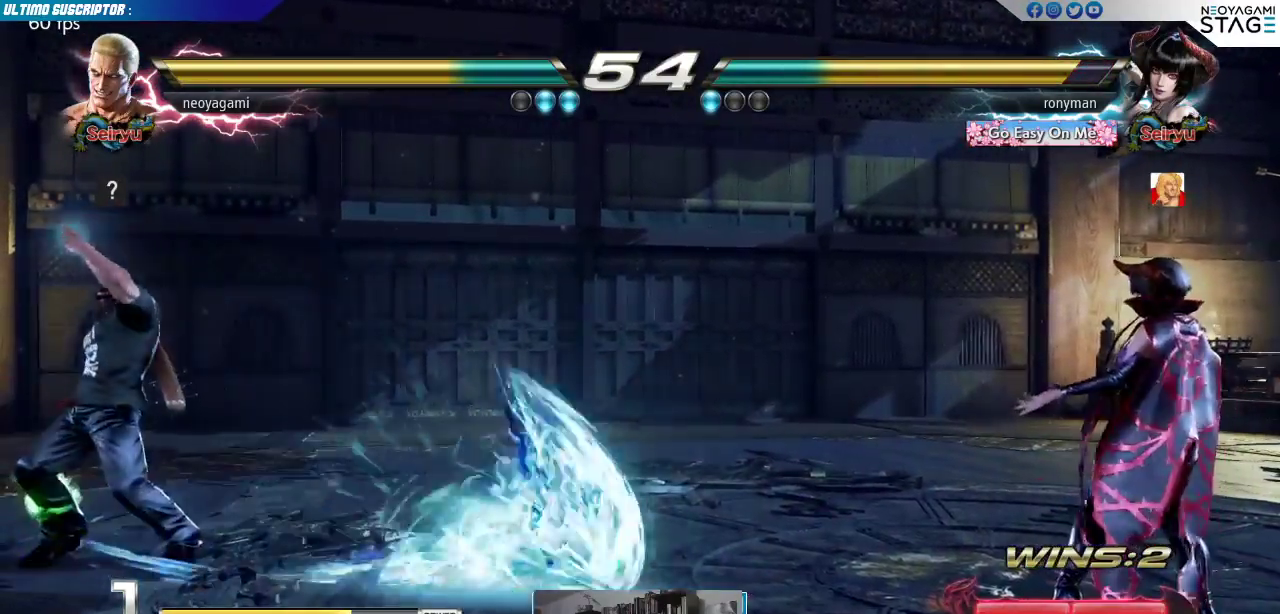
{"dt_ms": 500, "buttons": [], "left_stick": "right", "events": [[33, "left_stick", "right"], [83, "left_stick", "center"], [167, "left_stick", "right"], [217, "left_stick", "center"], [267, "left_stick", "right"]]}
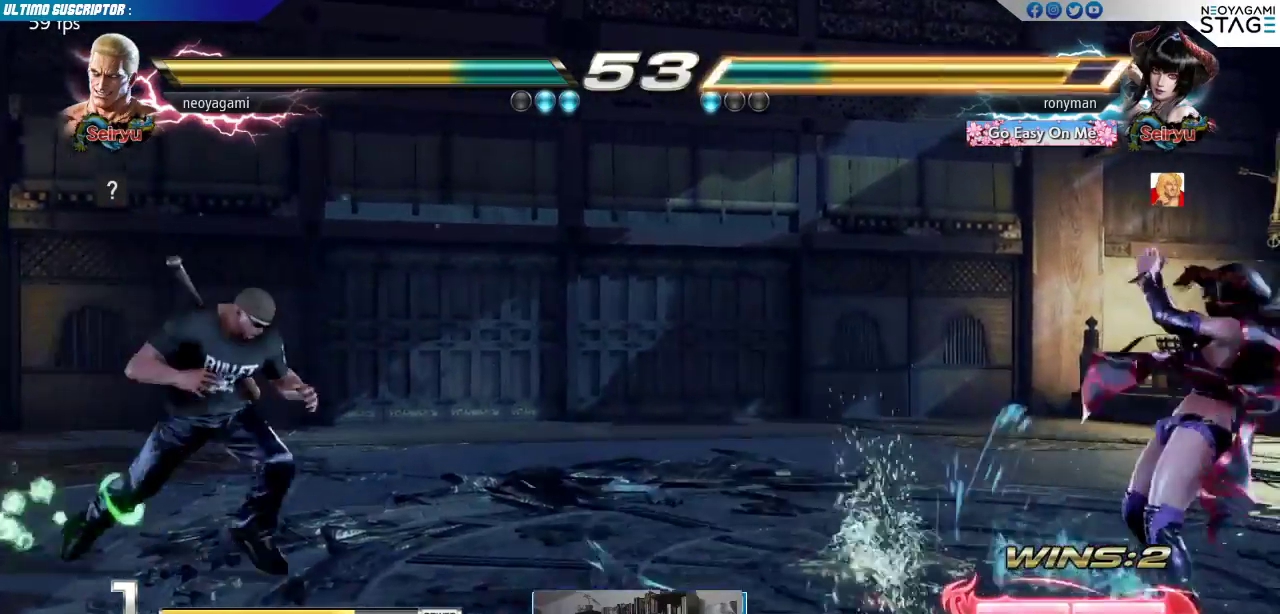
{"dt_ms": 500, "buttons": [], "left_stick": "right", "events": [[433, "CIRCLE", "down"], [483, "CIRCLE", "up"]]}
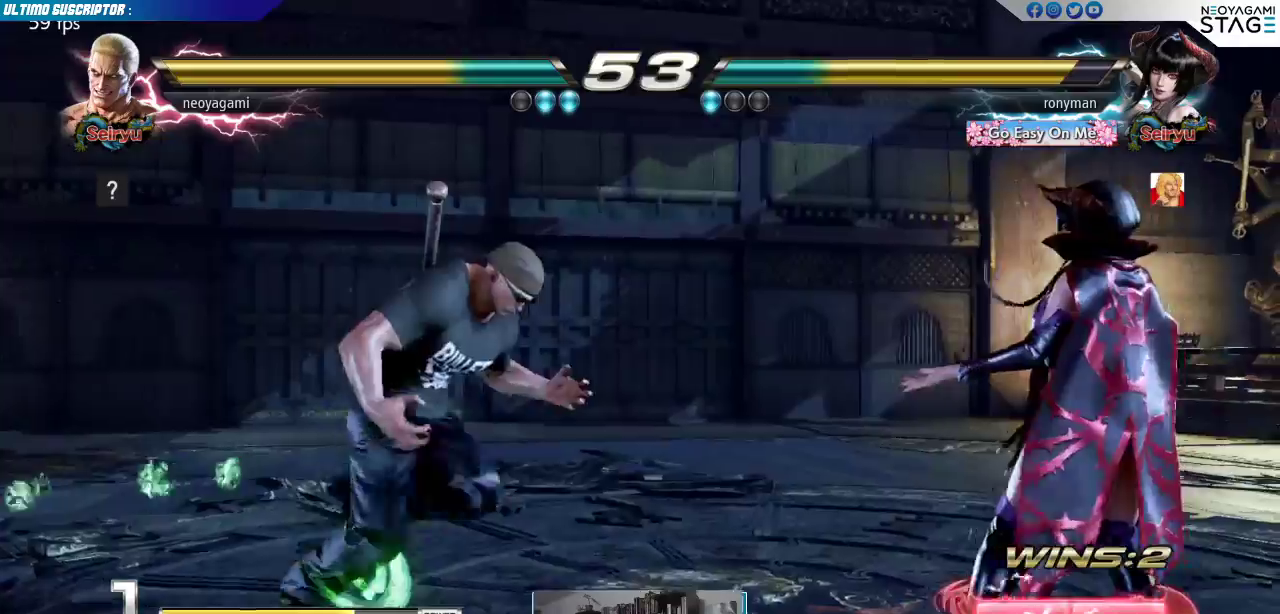
{"dt_ms": 500, "buttons": [], "left_stick": "center", "events": [[250, "left_stick", "center"]]}
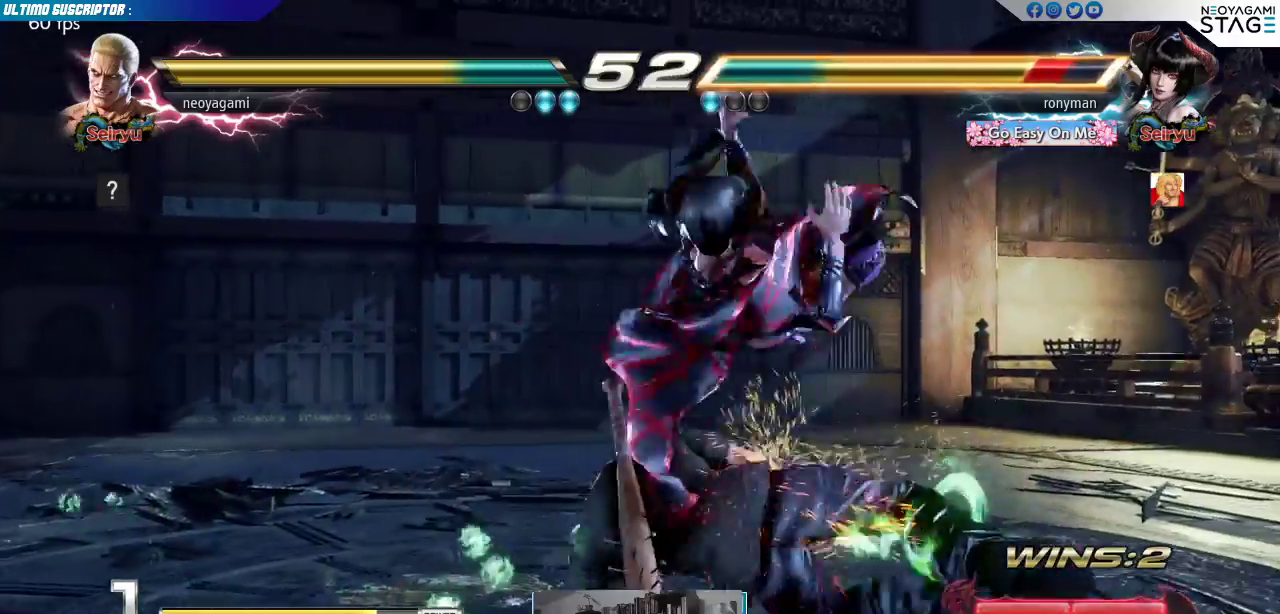
{"dt_ms": 500, "buttons": [], "left_stick": "center", "events": []}
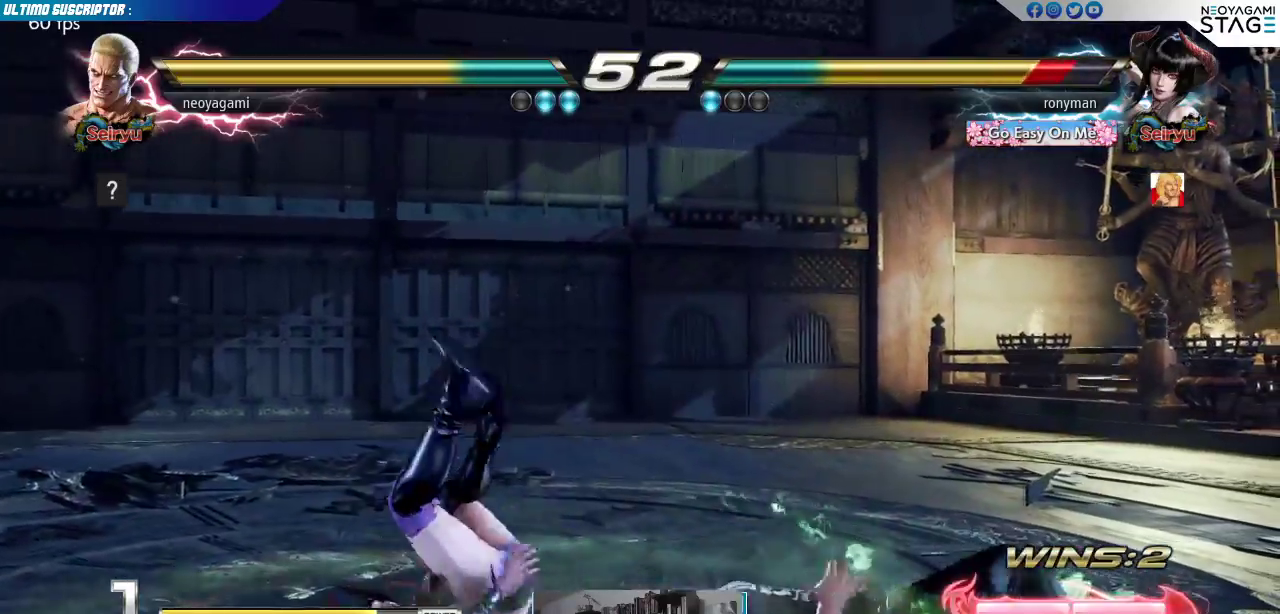
{"dt_ms": 500, "buttons": [], "left_stick": "center", "events": [[117, "CROSS", "down"], [150, "CROSS", "up"], [233, "CROSS", "down"], [300, "CROSS", "up"], [317, "CROSS", "down"], [417, "CROSS", "up"]]}
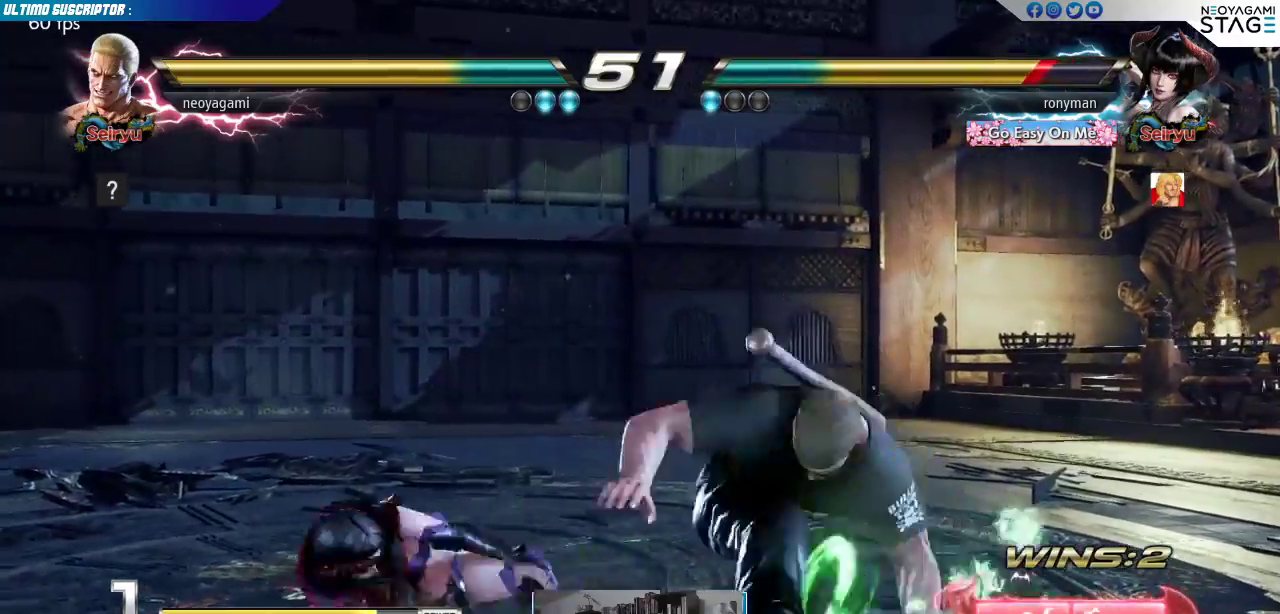
{"dt_ms": 500, "buttons": [], "left_stick": "center", "events": [[450, "SQUARE", "down"], [500, "SQUARE", "up"]]}
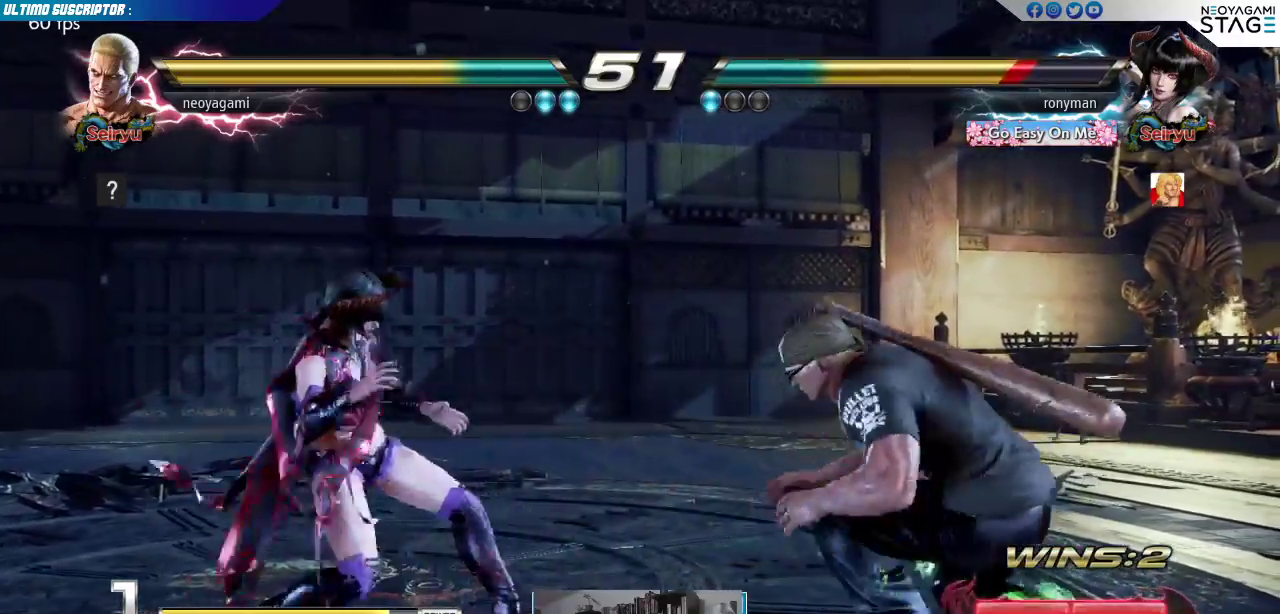
{"dt_ms": 500, "buttons": [], "left_stick": "down", "events": [[67, "left_stick", "left"], [83, "SQUARE", "down"], [133, "SQUARE", "up"], [200, "SQUARE", "down"], [283, "SQUARE", "up"], [300, "SQUARE", "down"], [400, "SQUARE", "up"], [483, "left_stick", "down"]]}
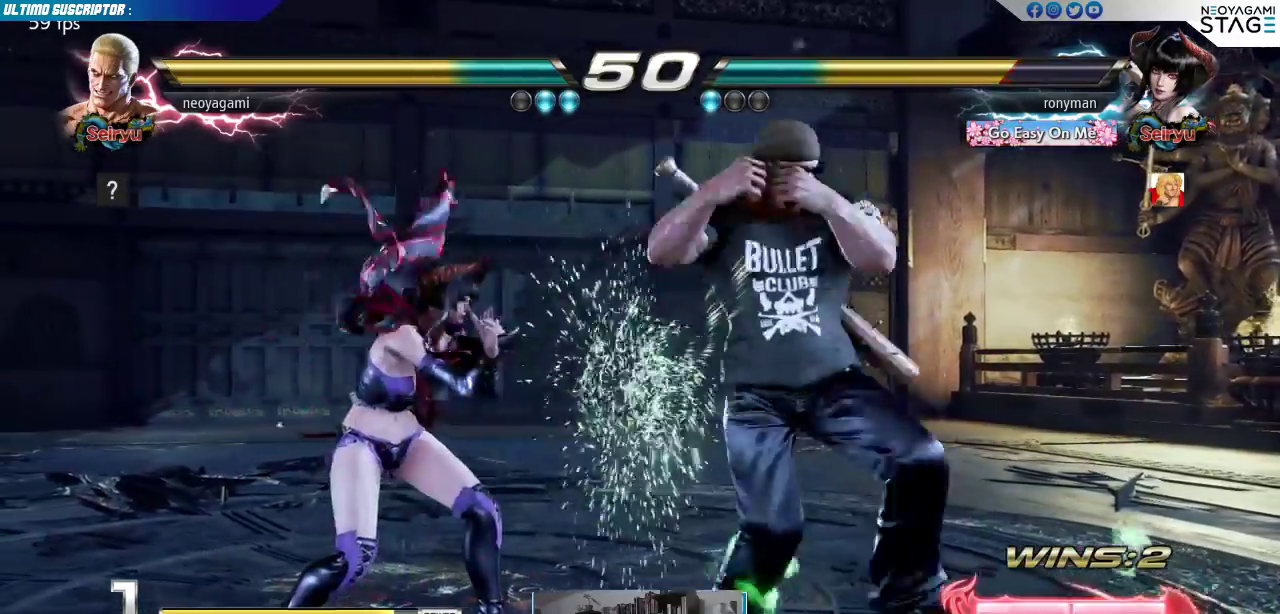
{"dt_ms": 500, "buttons": [], "left_stick": "center", "events": [[83, "left_stick", "right"], [150, "TRIANGLE", "down"], [200, "TRIANGLE", "up"], [217, "left_stick", "center"]]}
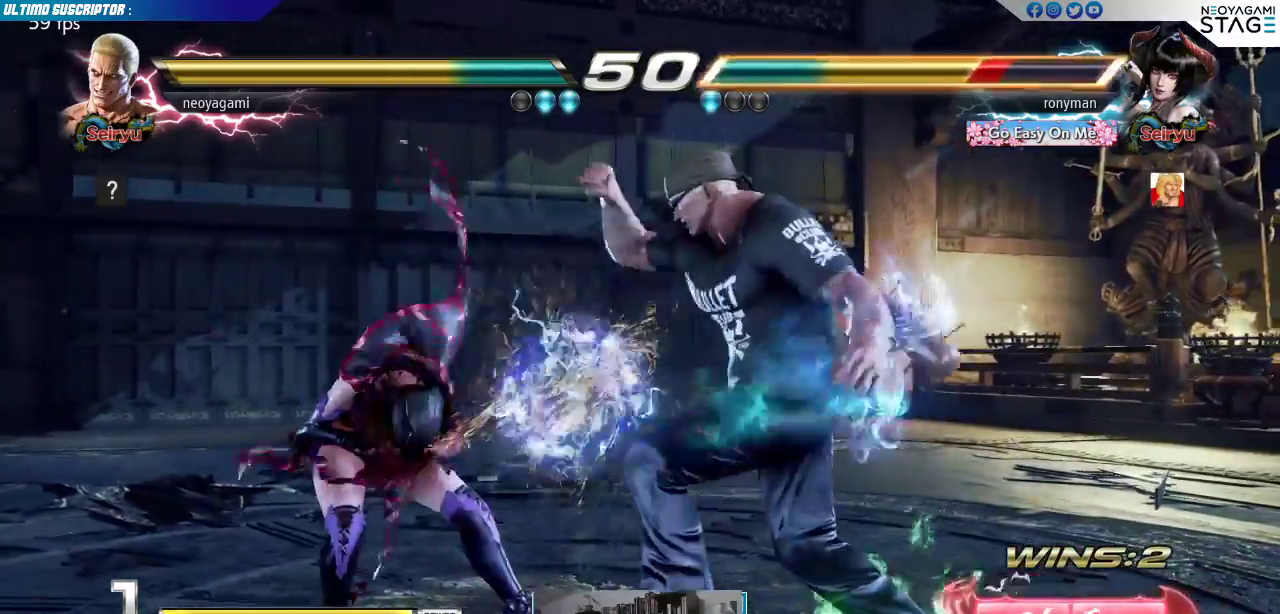
{"dt_ms": 500, "buttons": [], "left_stick": "center", "events": [[67, "CROSS", "down"], [150, "CROSS", "up"]]}
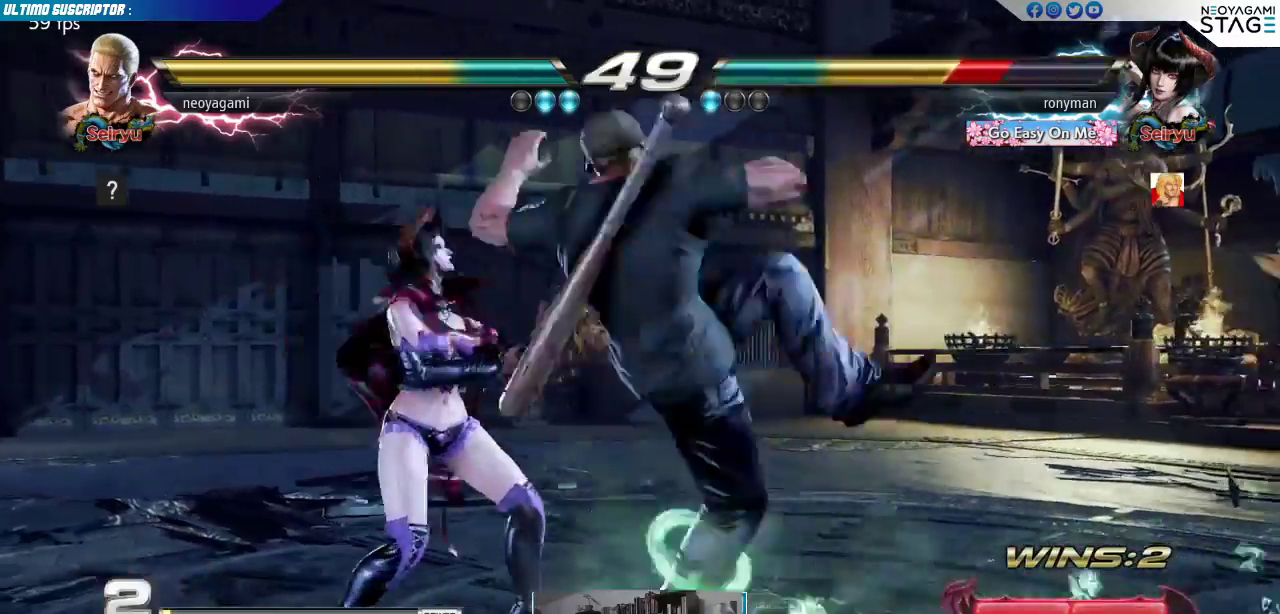
{"dt_ms": 500, "buttons": [], "left_stick": "center", "events": []}
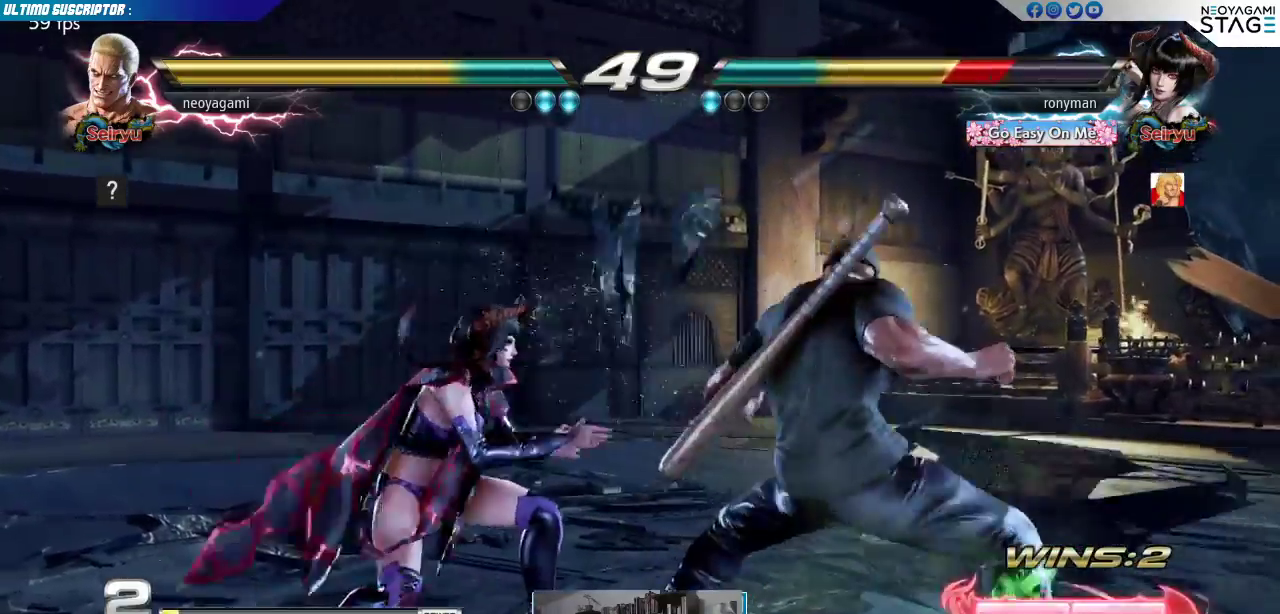
{"dt_ms": 500, "buttons": [], "left_stick": "down-right", "events": [[150, "left_stick", "right"], [217, "left_stick", "center"], [267, "left_stick", "right"], [417, "left_stick", "down-right"]]}
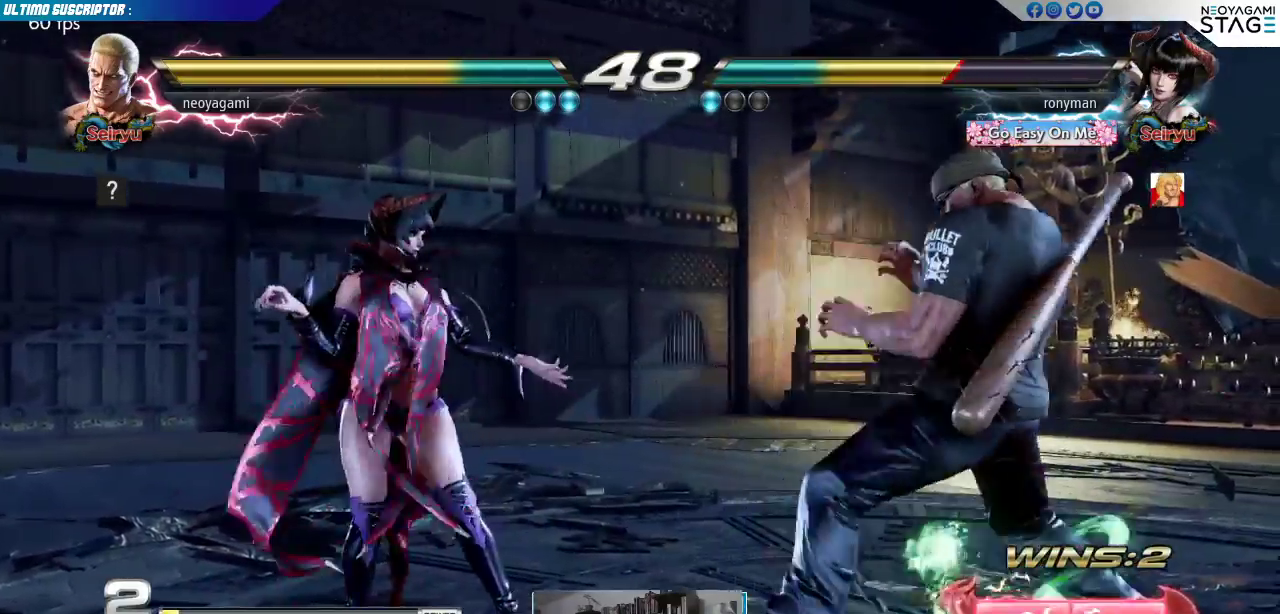
{"dt_ms": 500, "buttons": [], "left_stick": "center", "events": [[50, "left_stick", "center"], [100, "left_stick", "right"], [167, "left_stick", "center"], [217, "left_stick", "right"], [367, "left_stick", "down"], [483, "left_stick", "center"]]}
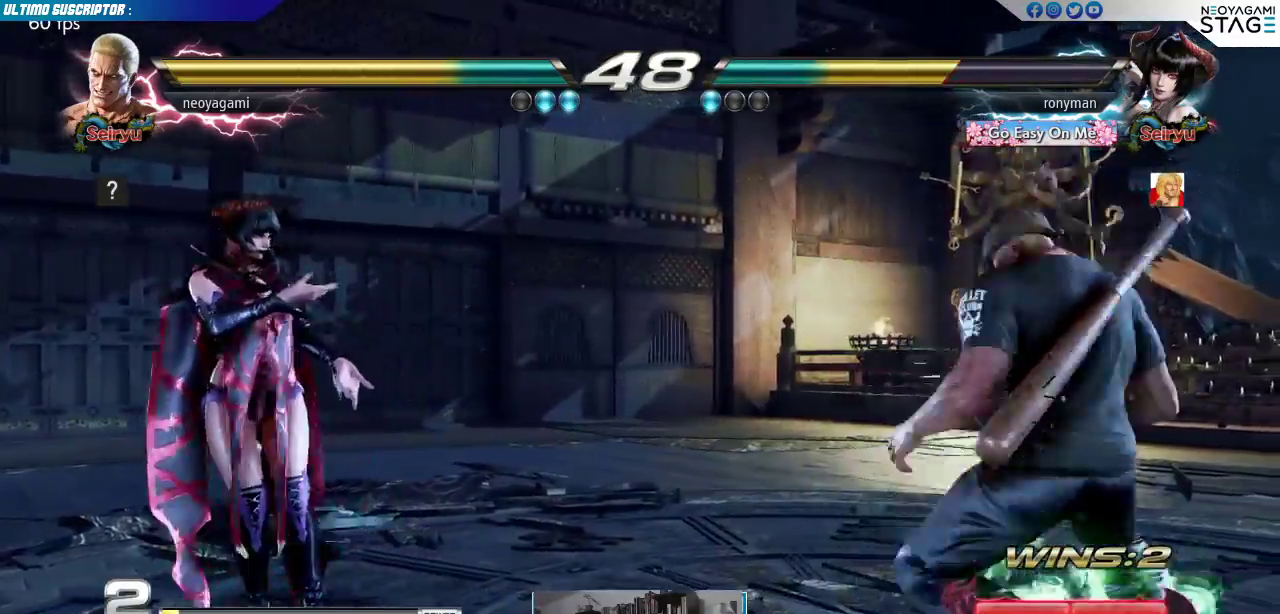
{"dt_ms": 500, "buttons": ["SQUARE"], "left_stick": "center", "events": [[50, "left_stick", "right"], [200, "left_stick", "center"], [383, "left_stick", "left"], [450, "left_stick", "center"], [483, "SQUARE", "down"]]}
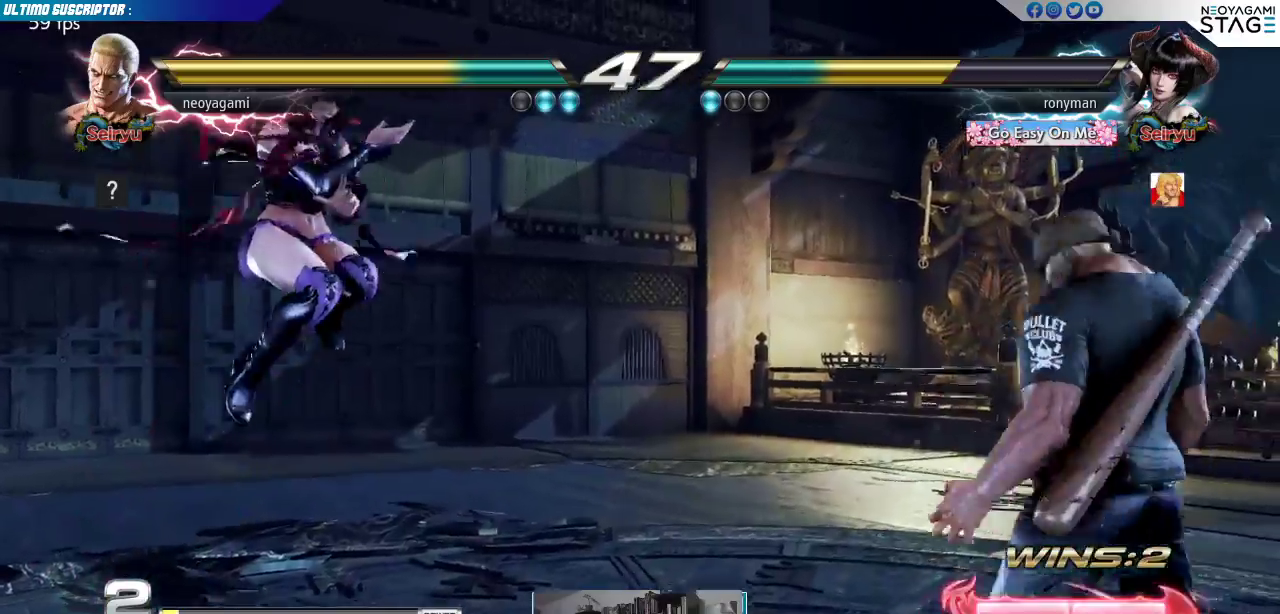
{"dt_ms": 500, "buttons": [], "left_stick": "center", "events": [[67, "SQUARE", "up"]]}
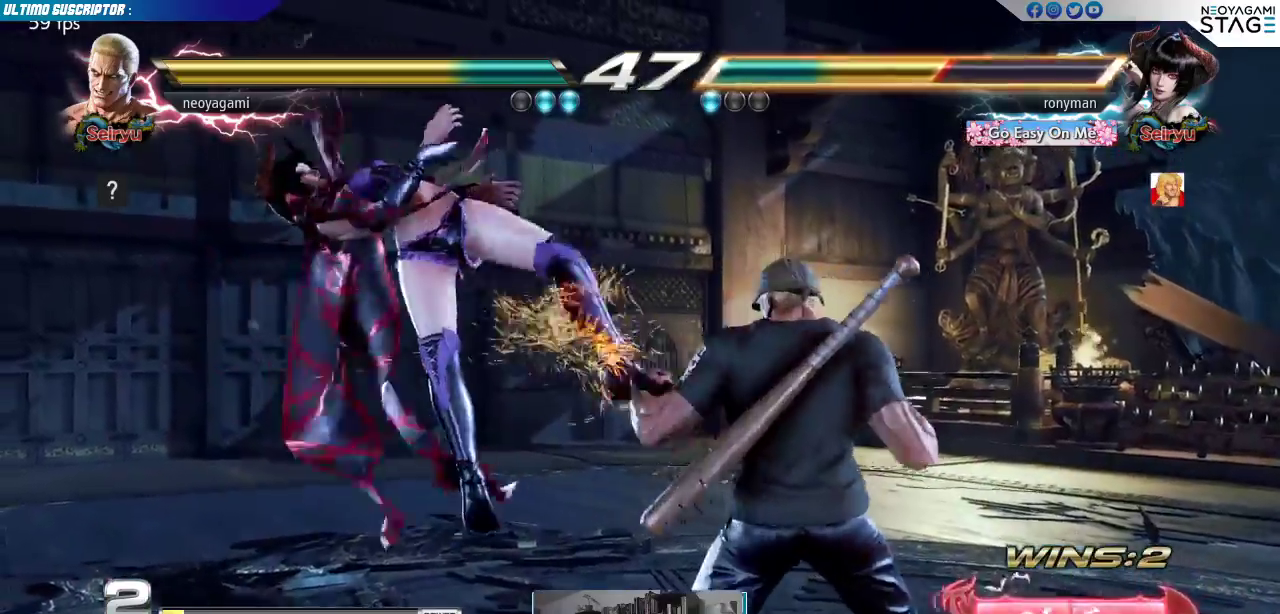
{"dt_ms": 500, "buttons": [], "left_stick": "center", "events": [[17, "SQUARE", "down"], [100, "SQUARE", "up"], [450, "CIRCLE", "down"], [483, "CIRCLE", "up"]]}
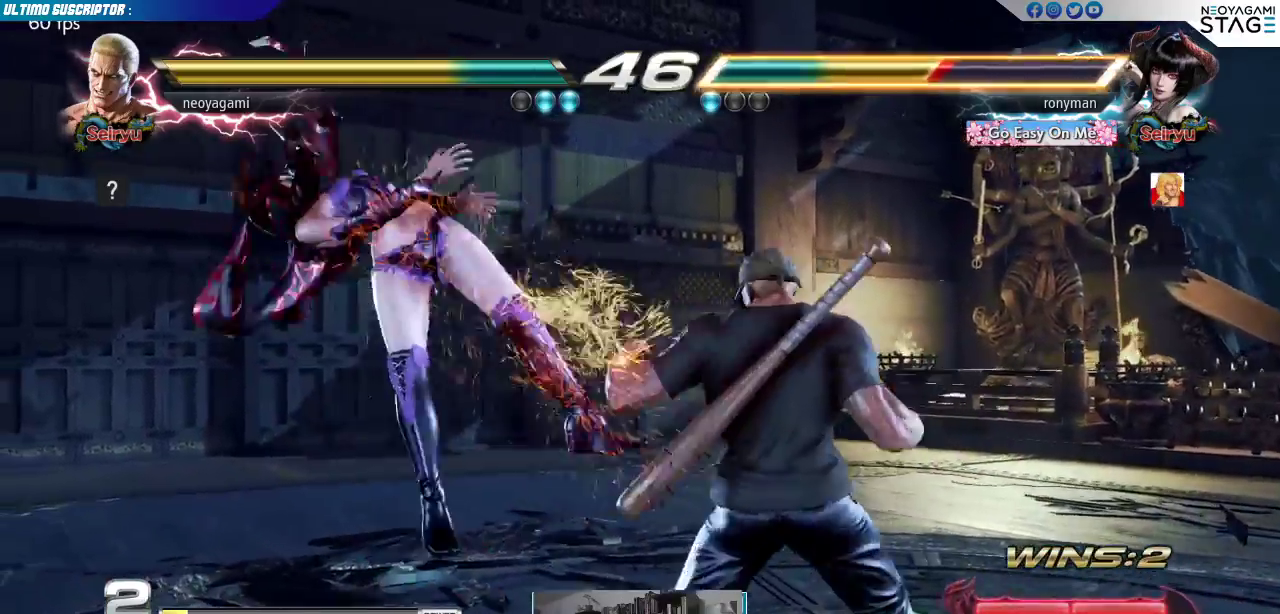
{"dt_ms": 500, "buttons": [], "left_stick": "center", "events": [[50, "CIRCLE", "down"], [100, "CIRCLE", "up"]]}
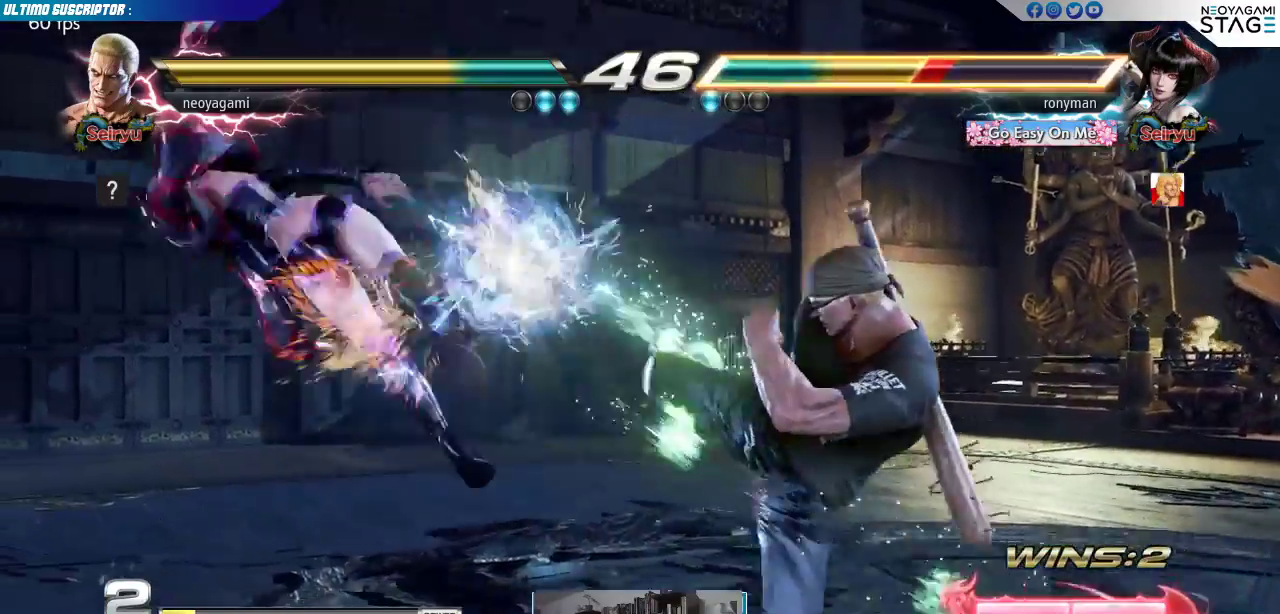
{"dt_ms": 1000, "buttons": [], "left_stick": "center"}
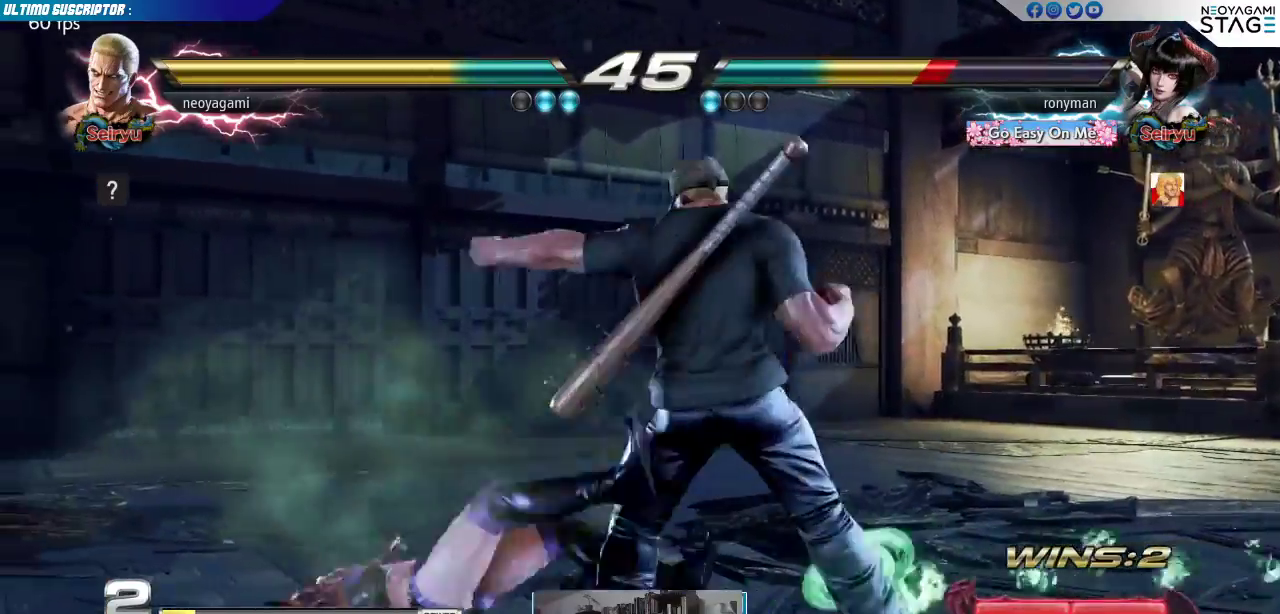
{"dt_ms": 500, "buttons": [], "left_stick": "right", "events": [[50, "left_stick", "left"], [117, "left_stick", "center"], [183, "left_stick", "left"], [233, "left_stick", "center"], [400, "left_stick", "right"], [450, "R1", "down"], [483, "R1", "up"]]}
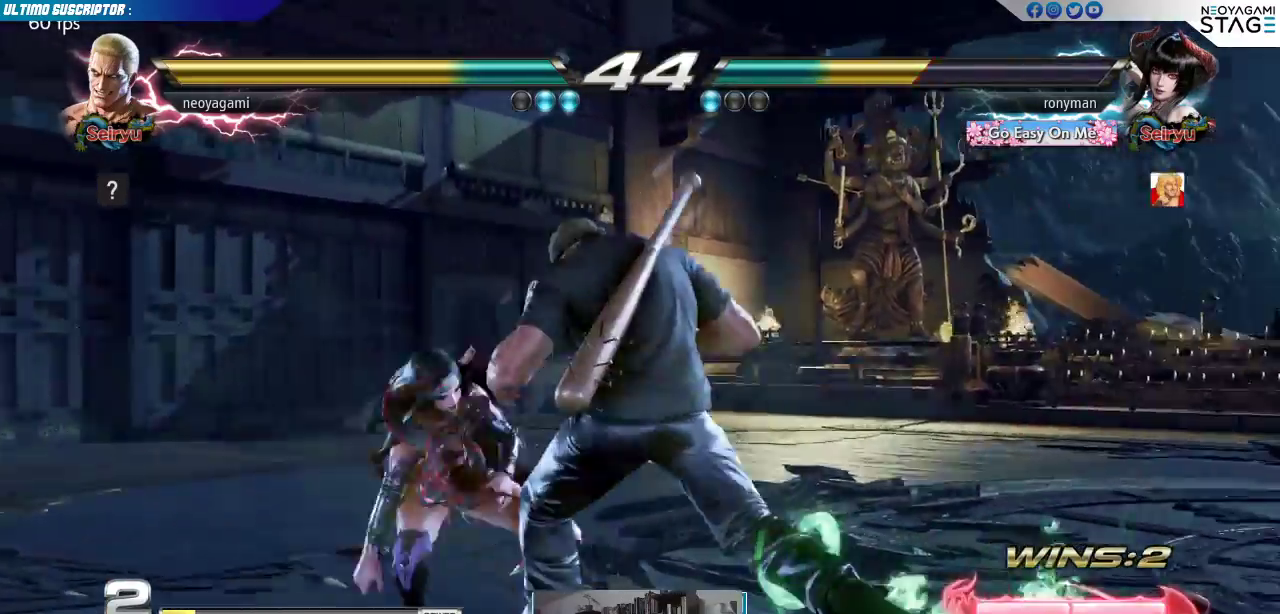
{"dt_ms": 500, "buttons": [], "left_stick": "center", "events": [[483, "left_stick", "center"]]}
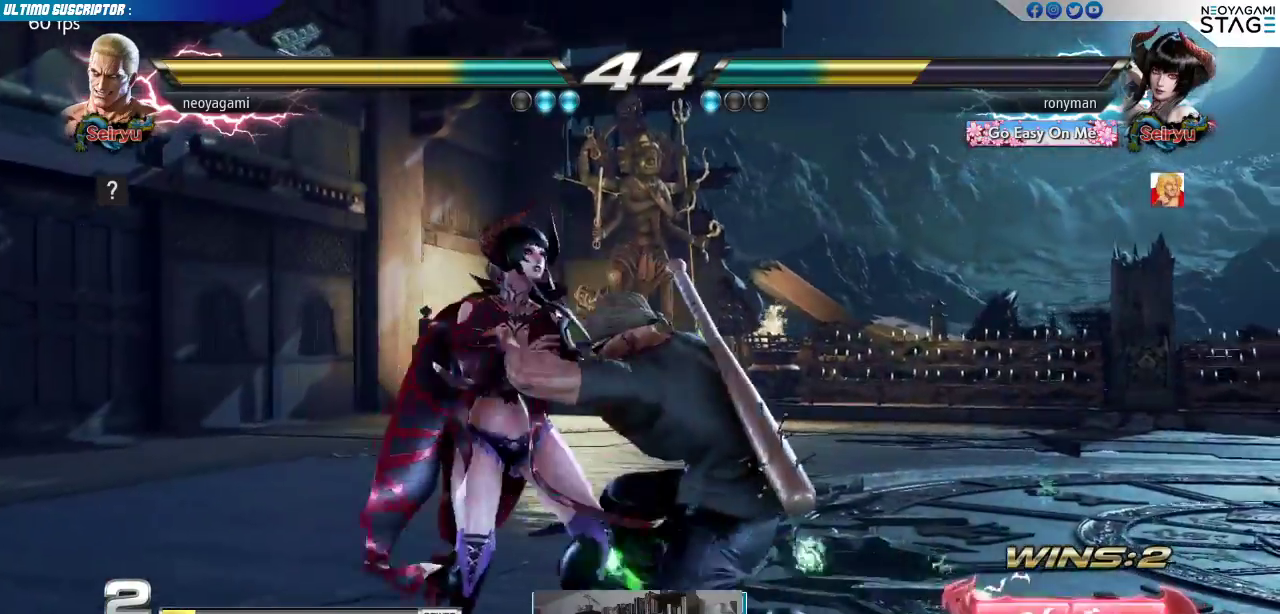
{"dt_ms": 500, "buttons": [], "left_stick": "center", "events": [[133, "SQUARE", "down"], [233, "SQUARE", "up"]]}
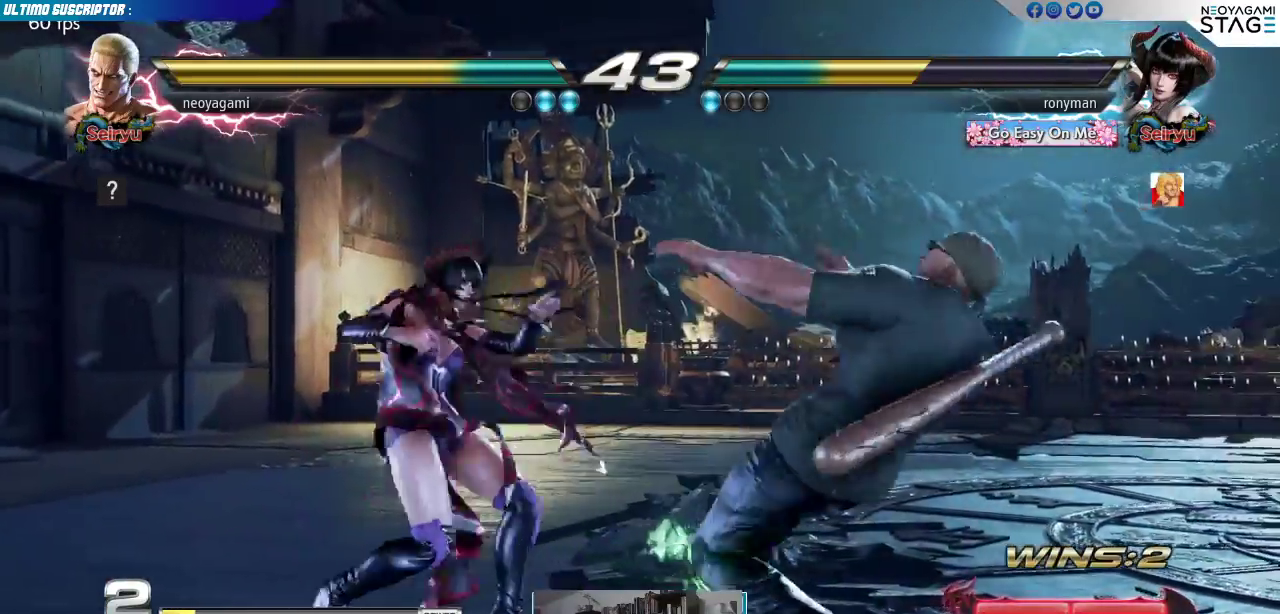
{"dt_ms": 500, "buttons": [], "left_stick": "up-left", "events": [[233, "left_stick", "left"], [300, "left_stick", "up-left"]]}
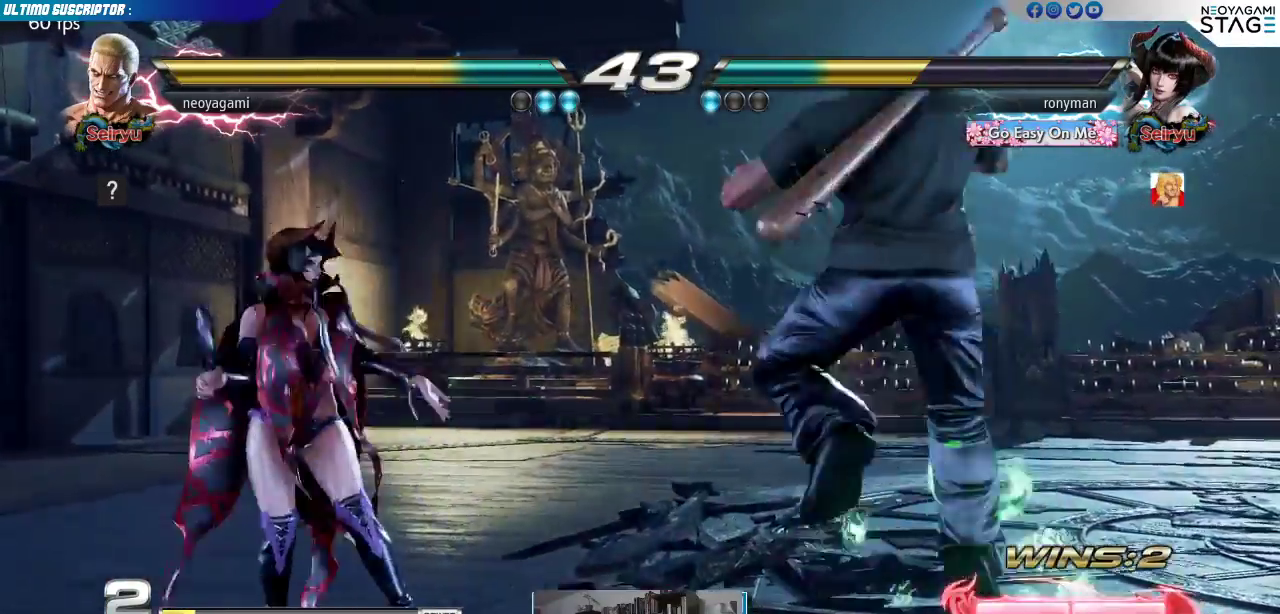
{"dt_ms": 500, "buttons": [], "left_stick": "right", "events": [[33, "left_stick", "center"], [217, "CIRCLE", "down"], [283, "CIRCLE", "up"], [483, "left_stick", "right"]]}